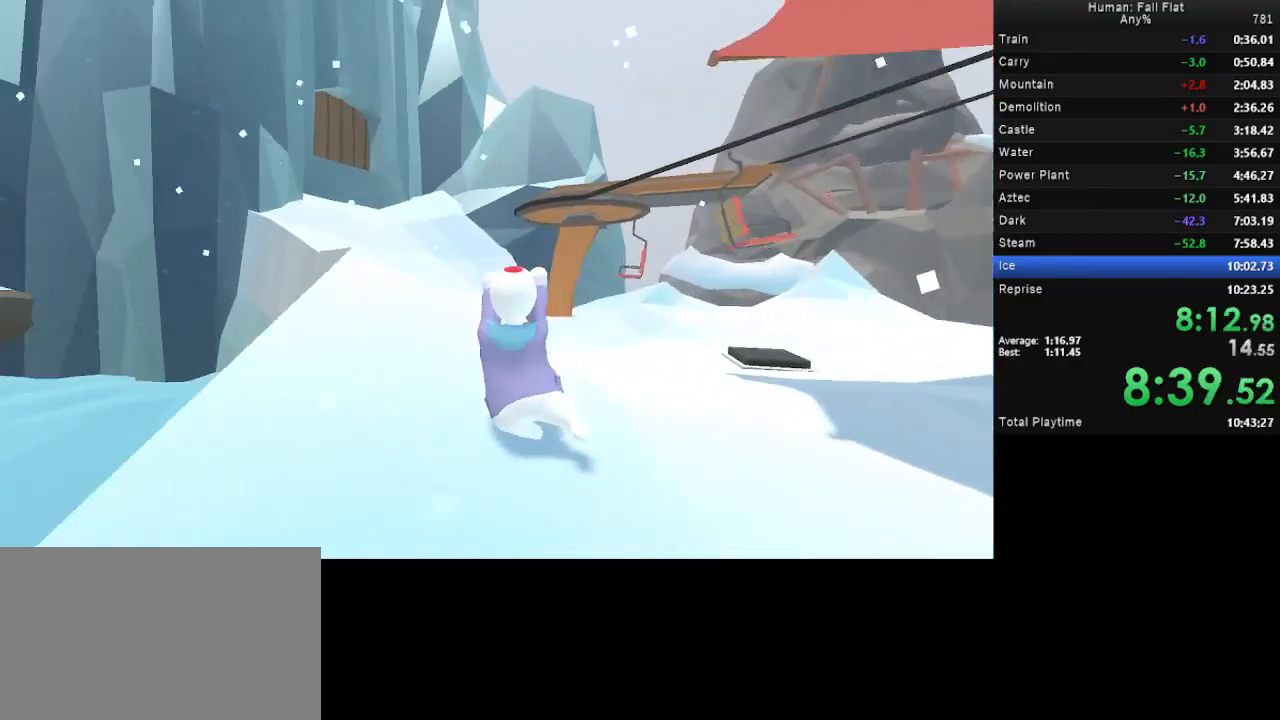
Gameplay with keyboard and mouse; each line is a JSON object with the keys and mouse buttons held at the frame after it. "events" lists presses ("down") and releases ("up") of "a", "d", "e", "q", "s", "space", "w", "mouse_left" and "mouse_right" between this image and that frame as [ms after this image, input, new state], when the widget could be followed in between. "mouse_left", "mouse_right" = the "left", "right" buttons of the "mouse" list. No other keys are recorded. Mouse movement is not recorded.
{"keys": ["a", "space", "w"], "mouse": ["left", "right"], "events": []}
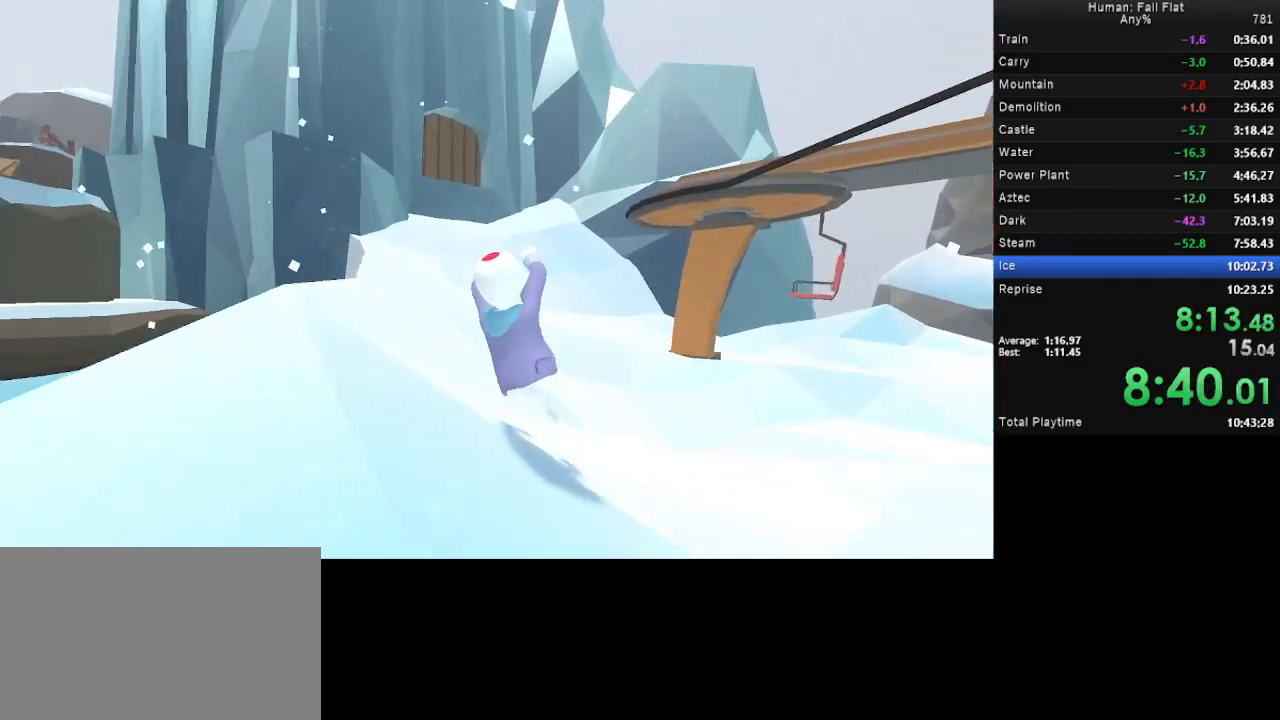
{"keys": ["a", "space", "w"], "mouse": ["left", "right"], "events": []}
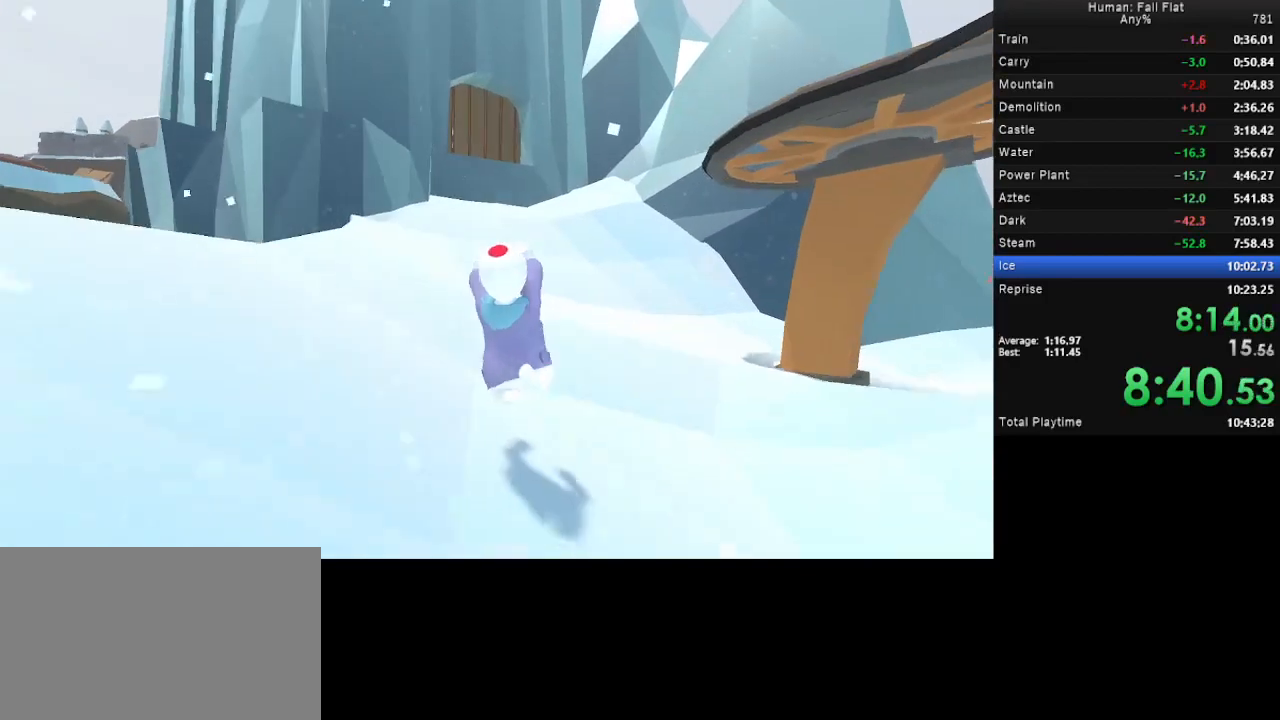
{"keys": ["a", "space", "w"], "mouse": ["left", "right"], "events": []}
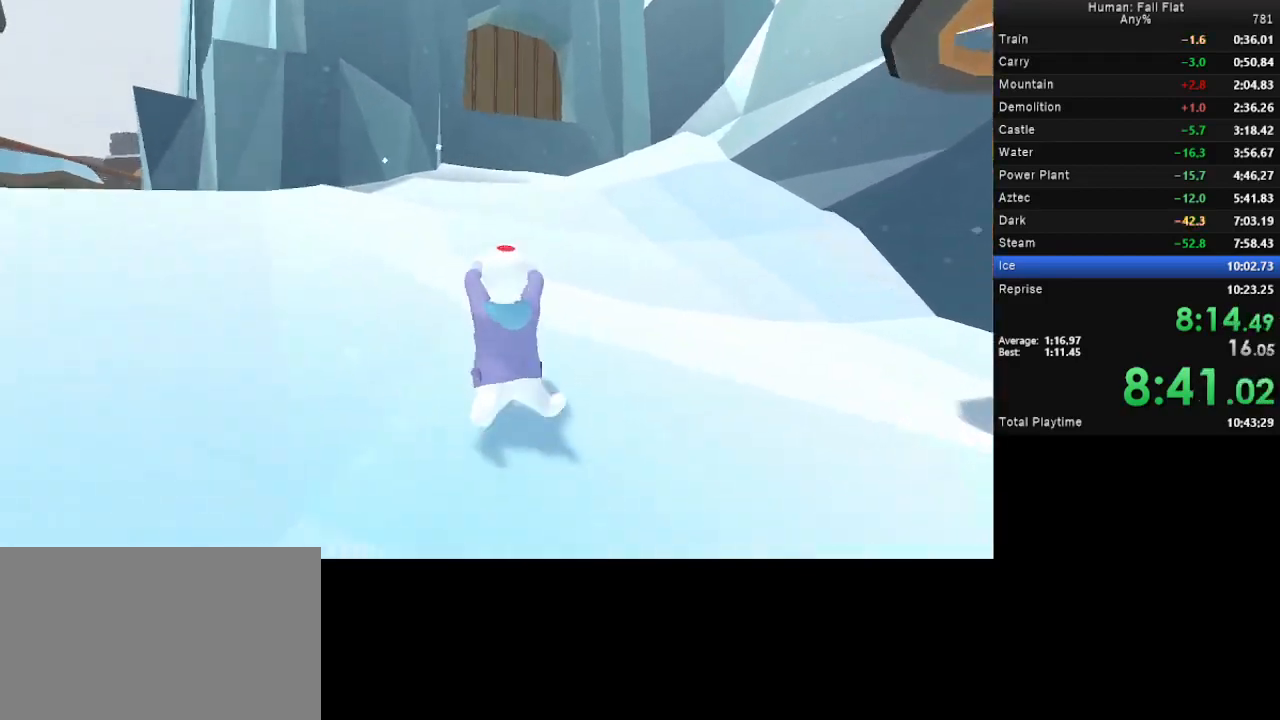
{"keys": ["a", "w"], "mouse": [], "events": [[300, "mouse_left", "up"], [300, "mouse_right", "up"], [333, "space", "up"]]}
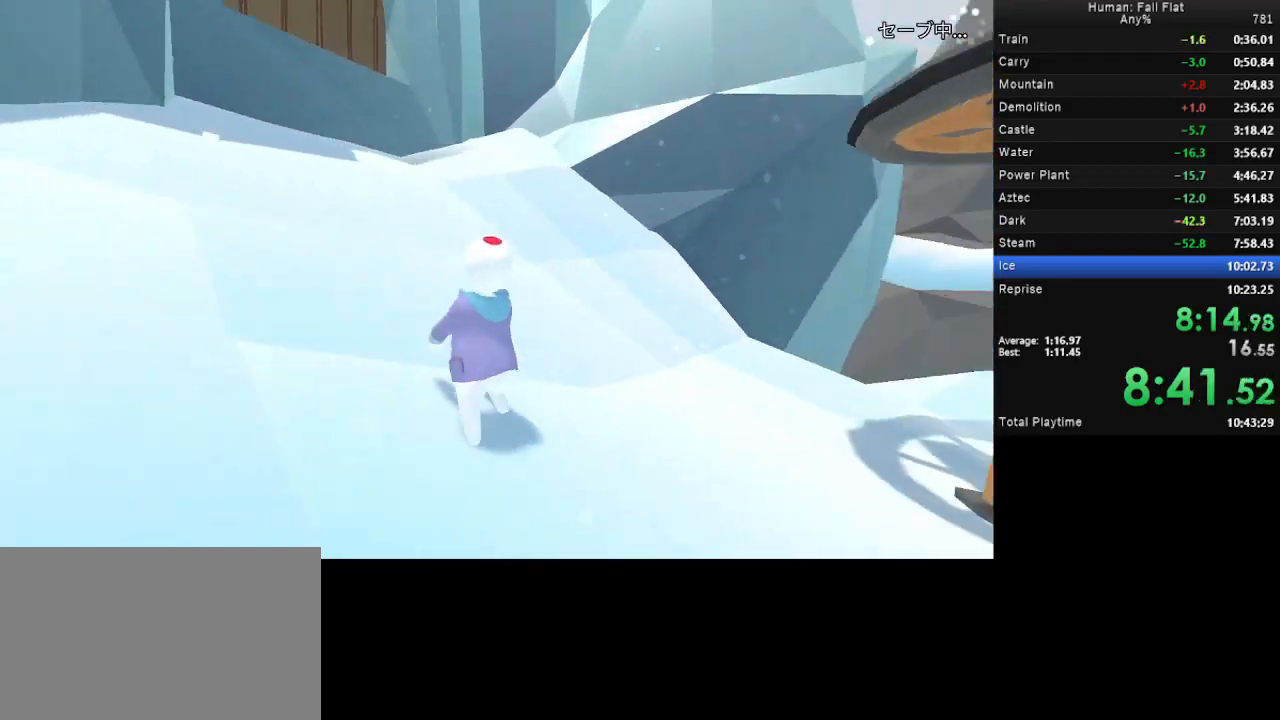
{"keys": ["d", "space", "w"], "mouse": ["left", "right"], "events": [[100, "mouse_left", "down"], [100, "mouse_right", "down"], [167, "a", "up"], [400, "d", "down"], [433, "space", "down"]]}
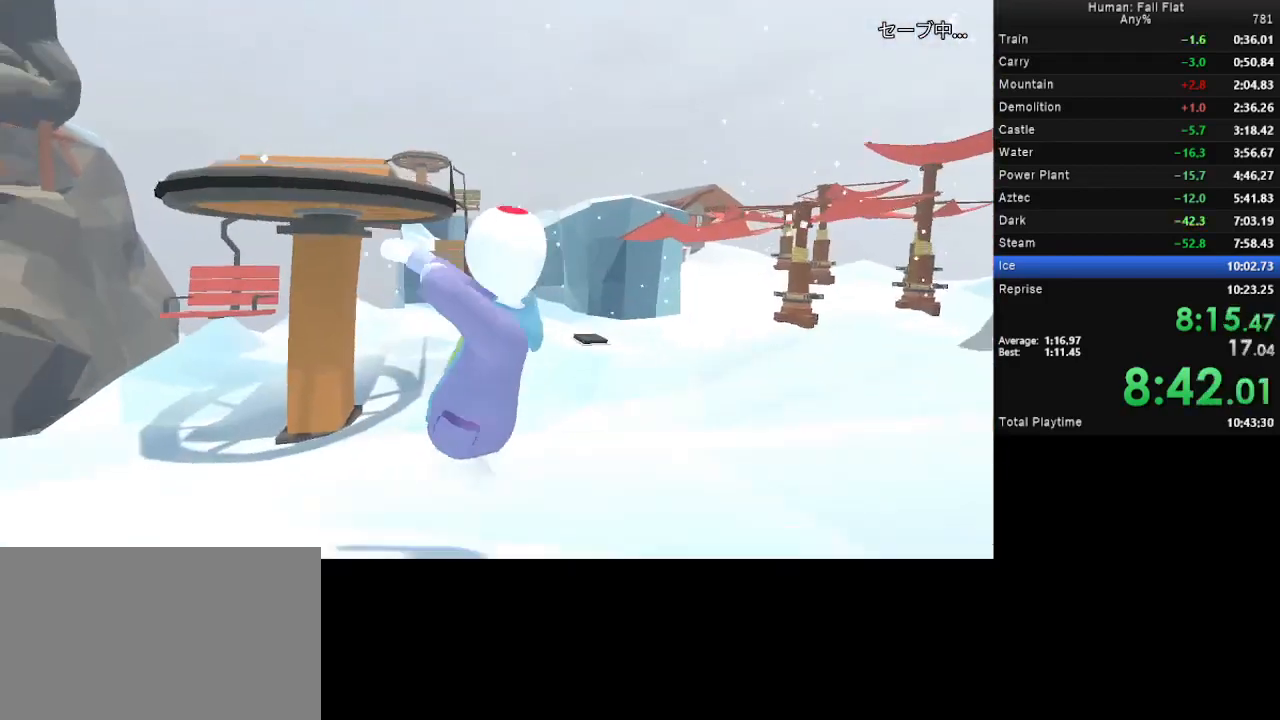
{"keys": ["d", "space", "w"], "mouse": ["left", "right"], "events": []}
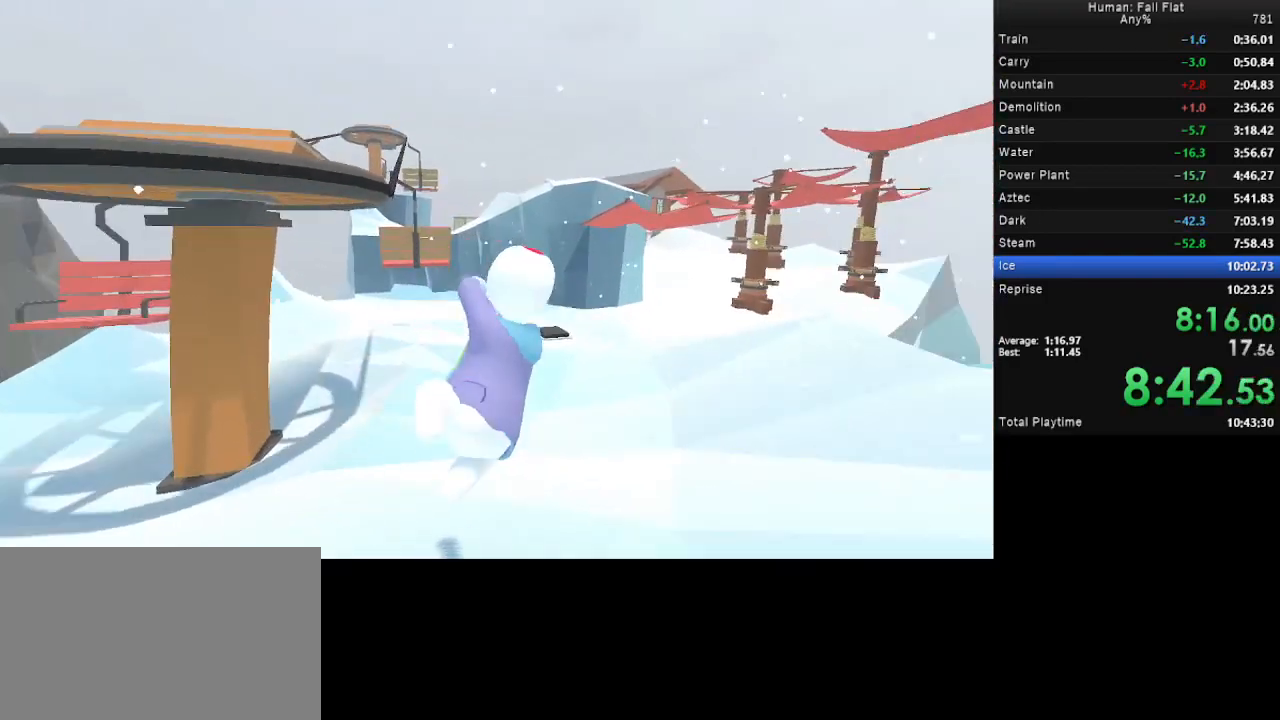
{"keys": ["a", "space", "w"], "mouse": [], "events": [[67, "a", "down"], [67, "d", "up"], [467, "mouse_left", "up"], [467, "mouse_right", "up"]]}
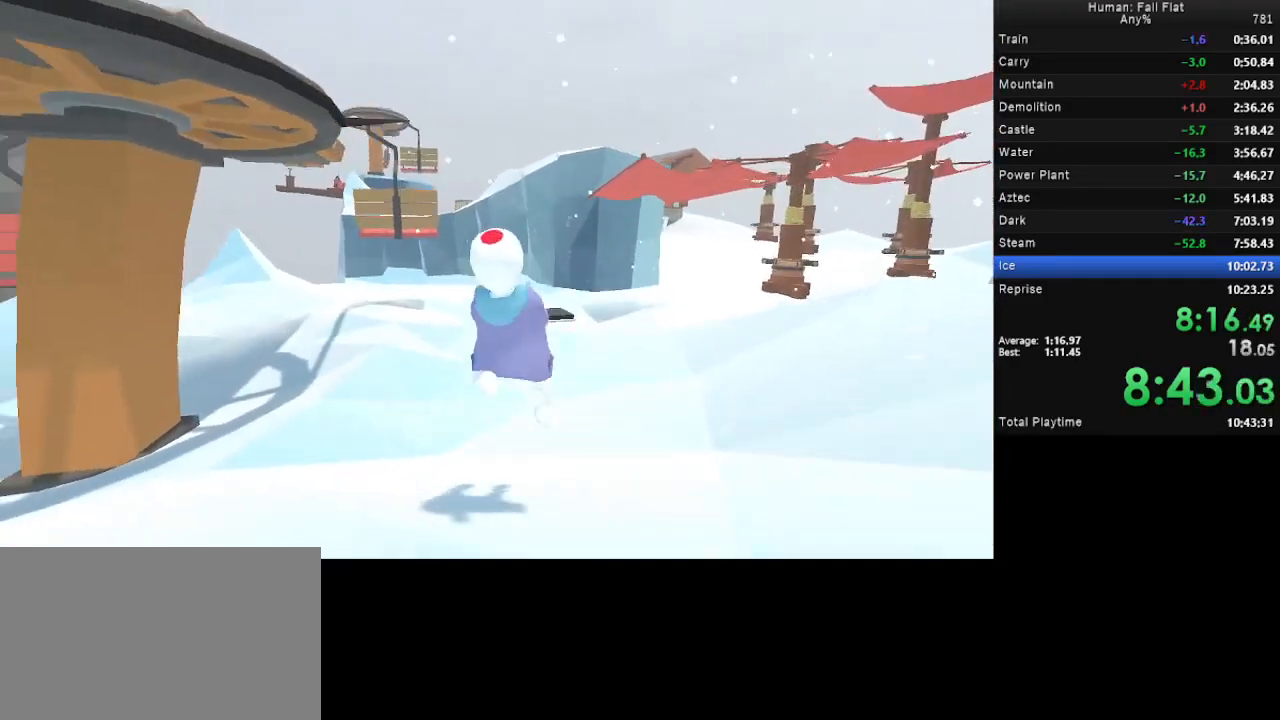
{"keys": ["a", "space", "w"], "mouse": ["left", "right"], "events": [[133, "mouse_left", "down"], [133, "mouse_right", "down"]]}
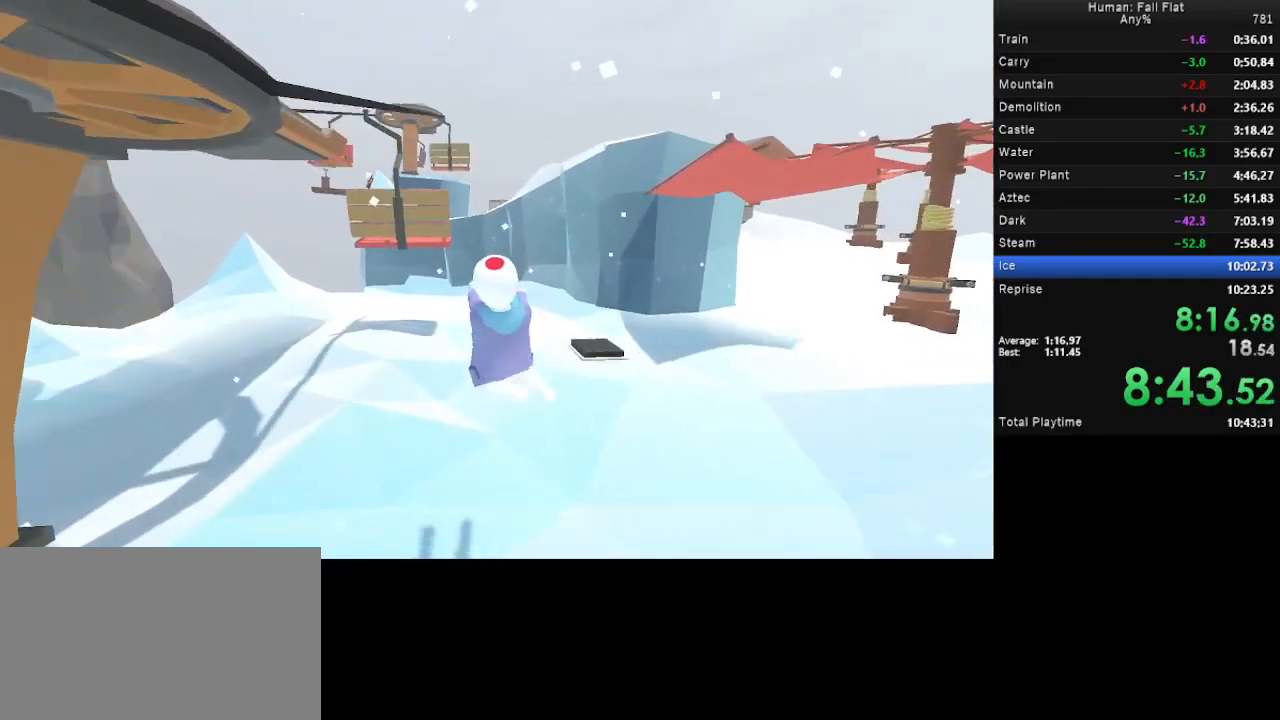
{"keys": ["a", "space", "w"], "mouse": ["left", "right"], "events": []}
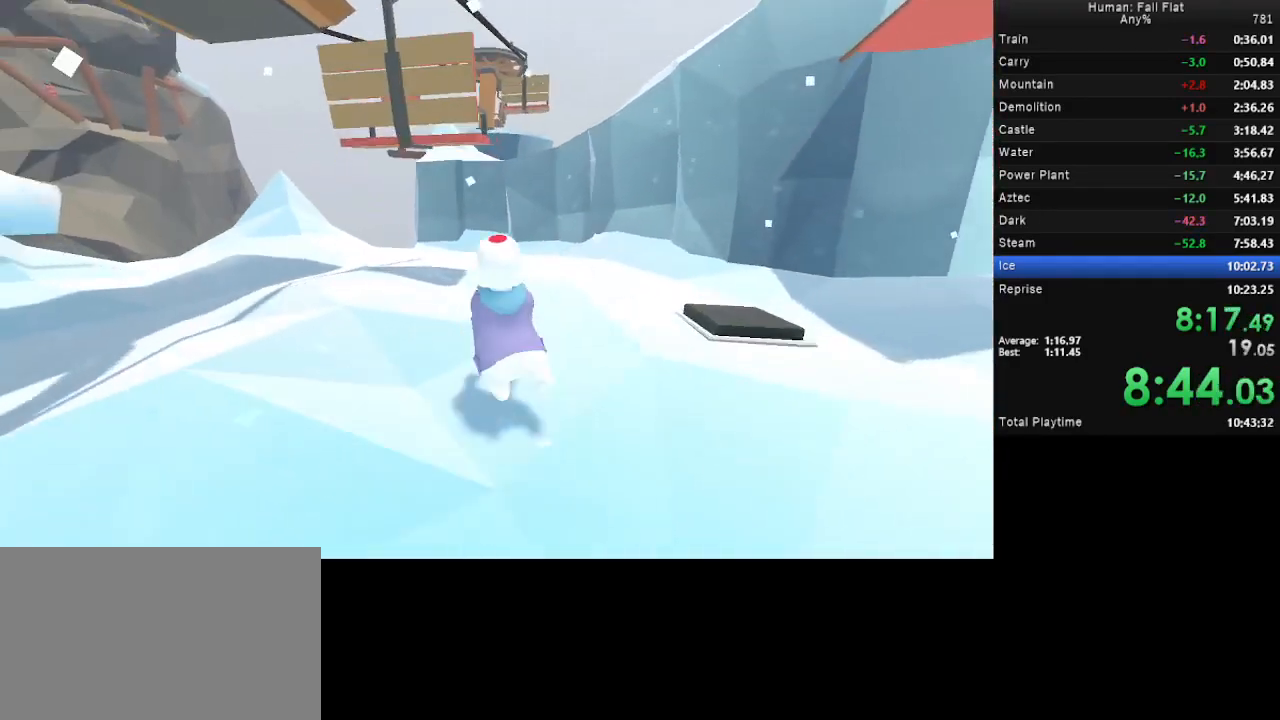
{"keys": ["w"], "mouse": [], "events": [[100, "mouse_left", "up"], [100, "mouse_right", "up"], [433, "space", "up"], [467, "a", "up"]]}
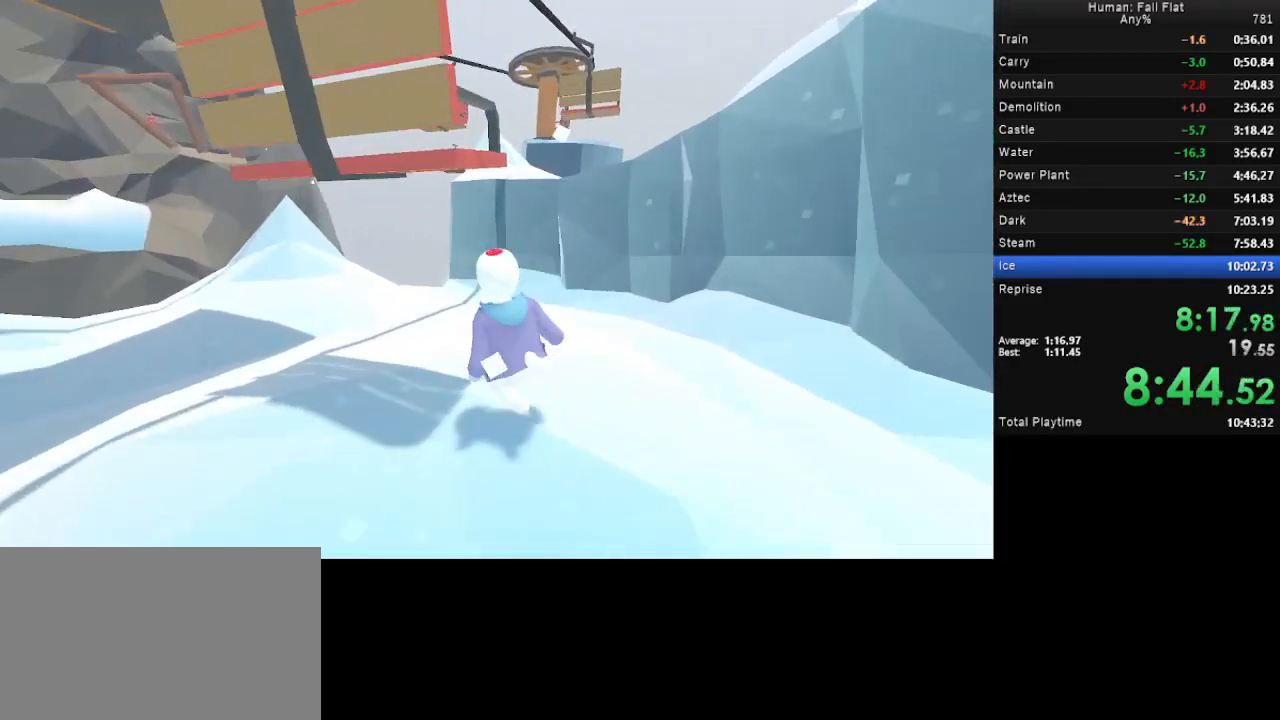
{"keys": ["w"], "mouse": ["left", "right"], "events": [[200, "mouse_left", "down"], [200, "mouse_right", "down"]]}
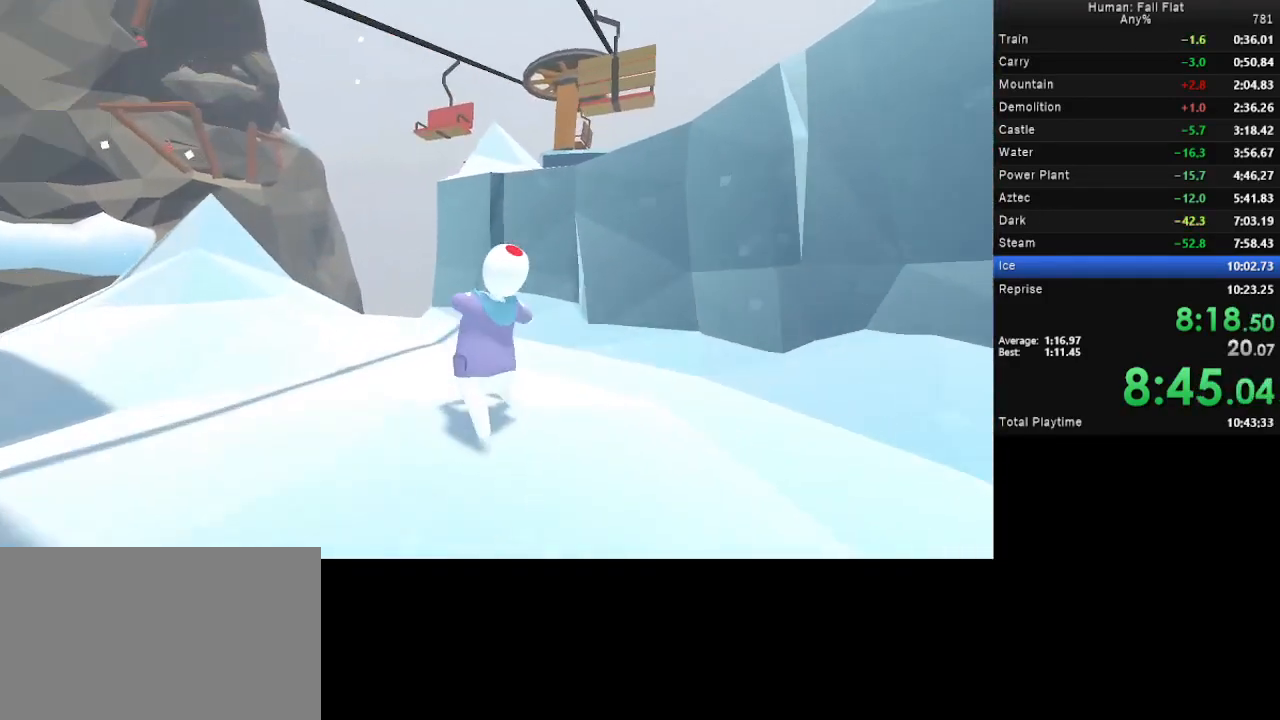
{"keys": ["w"], "mouse": ["left", "right"], "events": []}
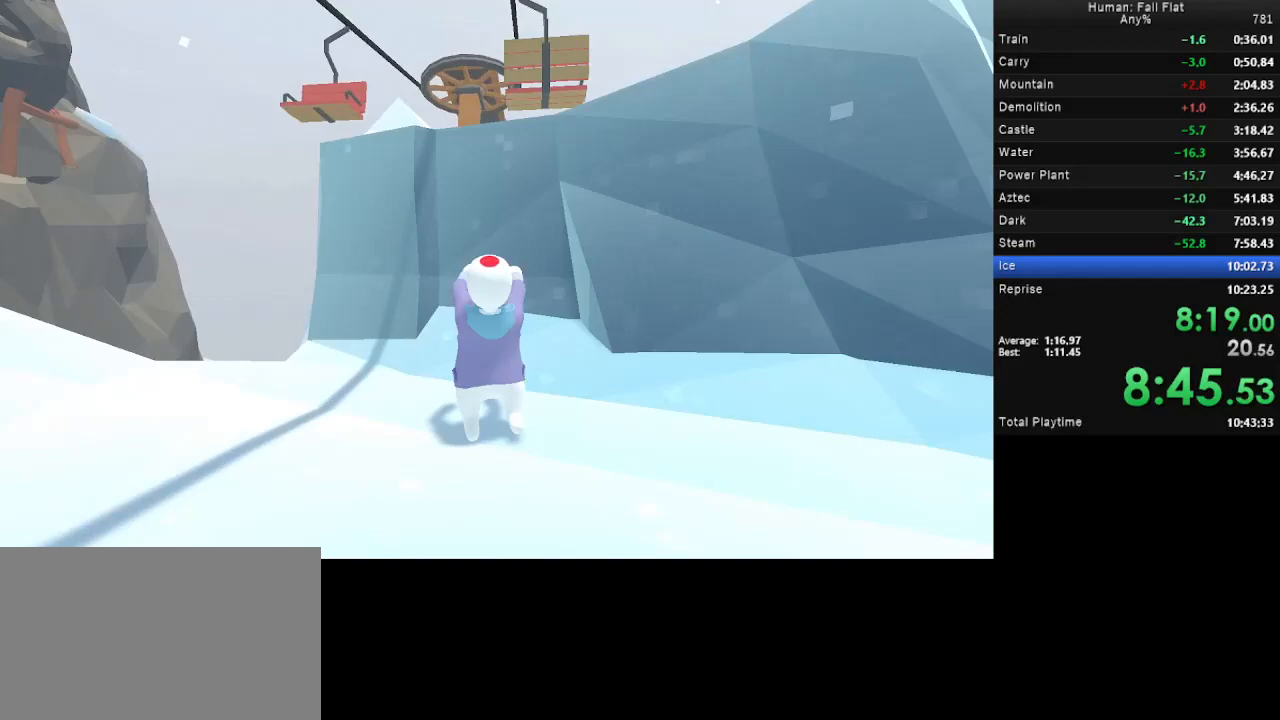
{"keys": ["w"], "mouse": ["left", "right"], "events": []}
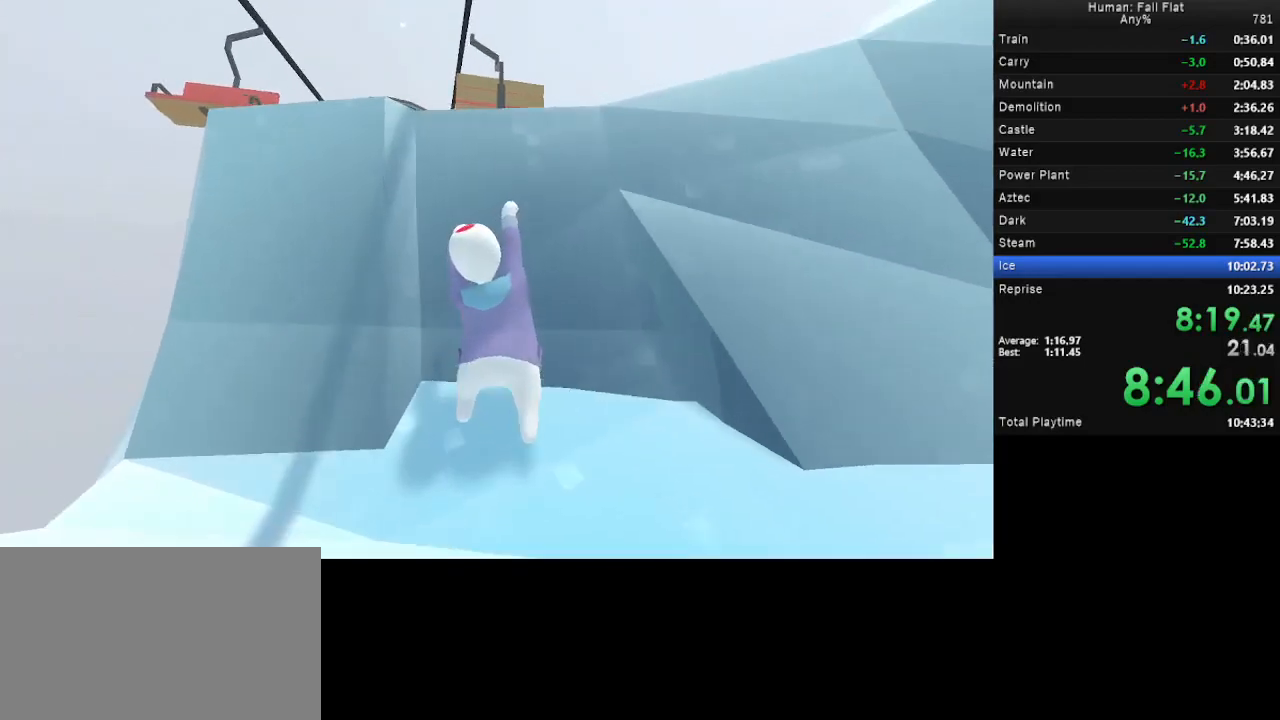
{"keys": ["w"], "mouse": ["left", "right"], "events": [[67, "space", "down"], [200, "space", "up"]]}
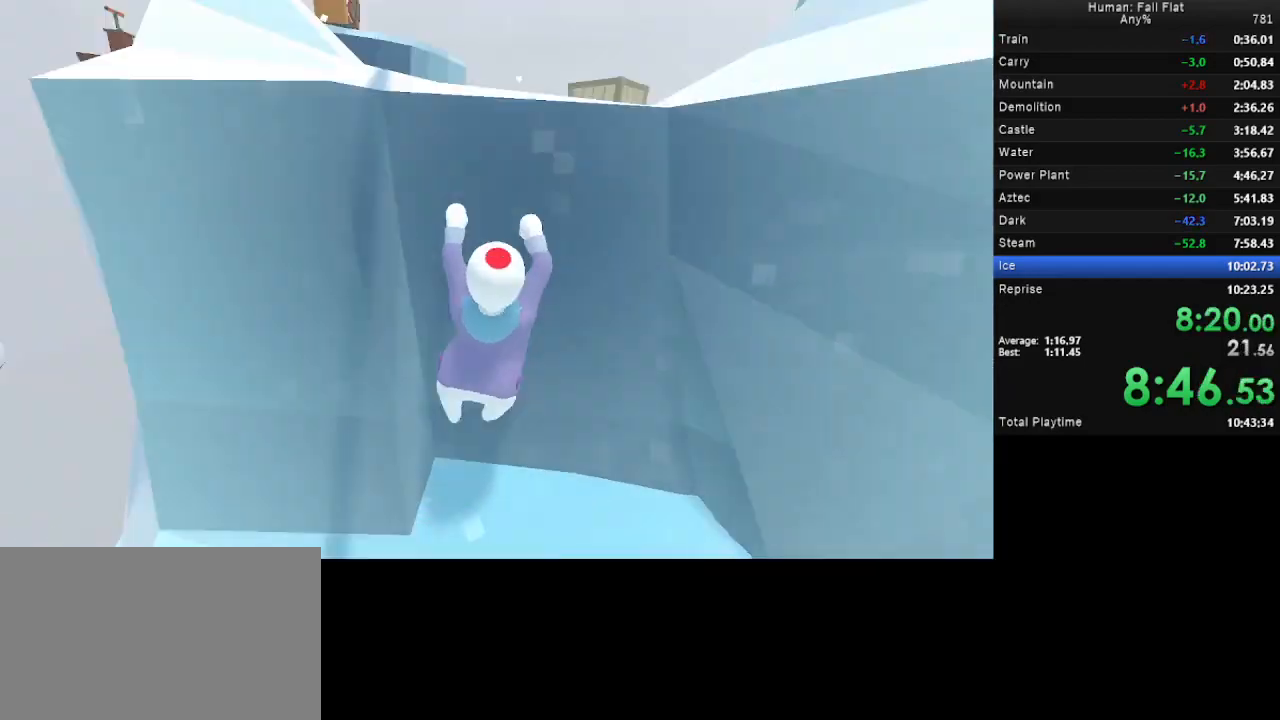
{"keys": ["w"], "mouse": [], "events": [[467, "mouse_left", "up"], [467, "mouse_right", "up"]]}
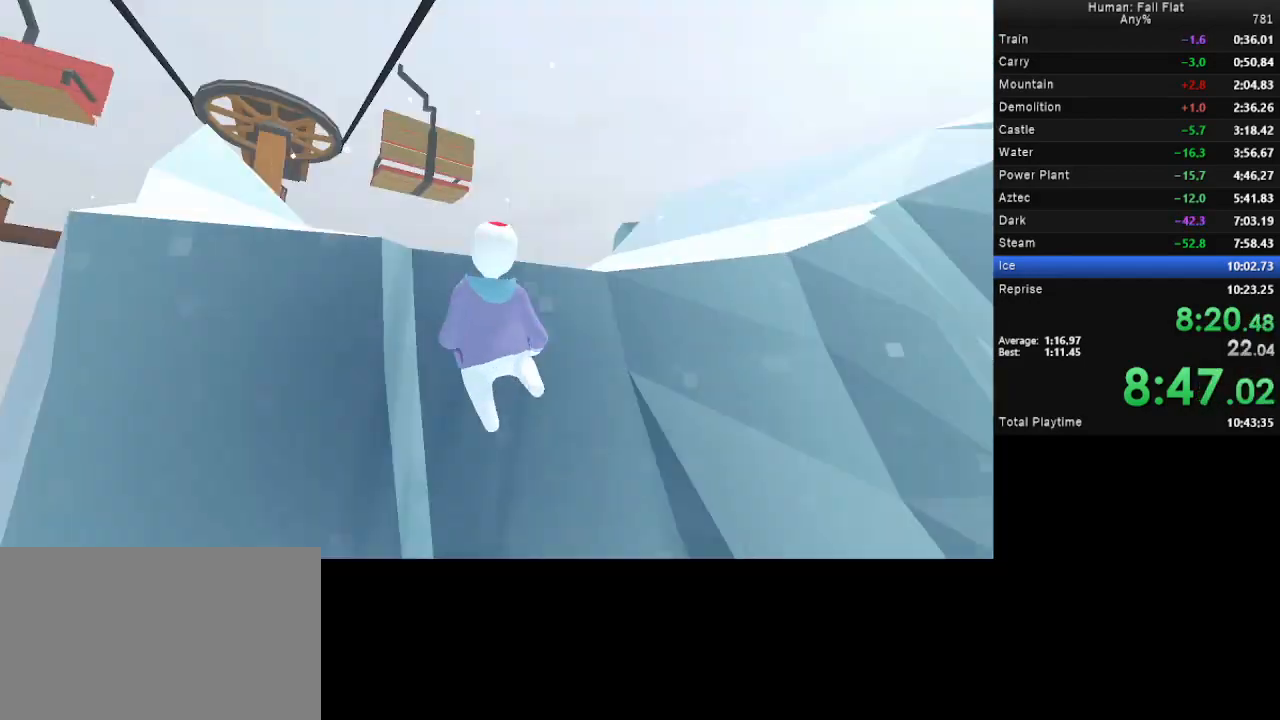
{"keys": ["w"], "mouse": ["left", "right"], "events": [[67, "mouse_left", "down"], [67, "mouse_right", "down"]]}
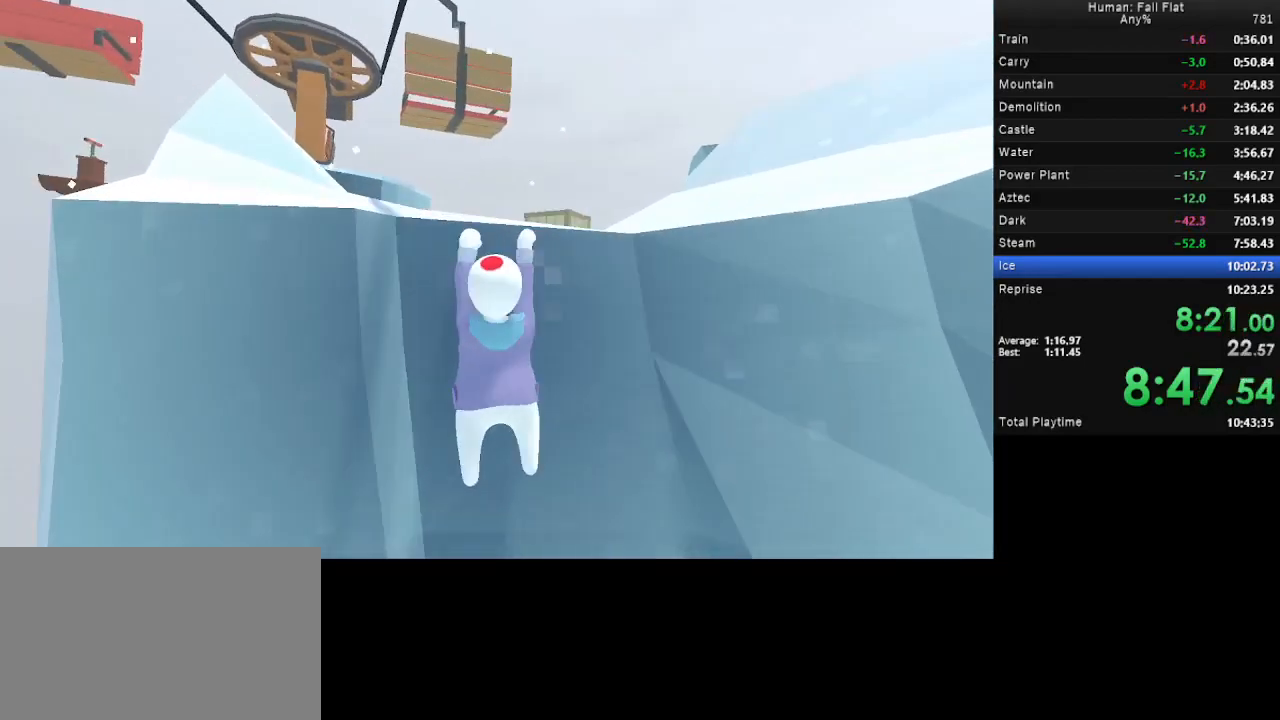
{"keys": ["w"], "mouse": ["left", "right"], "events": []}
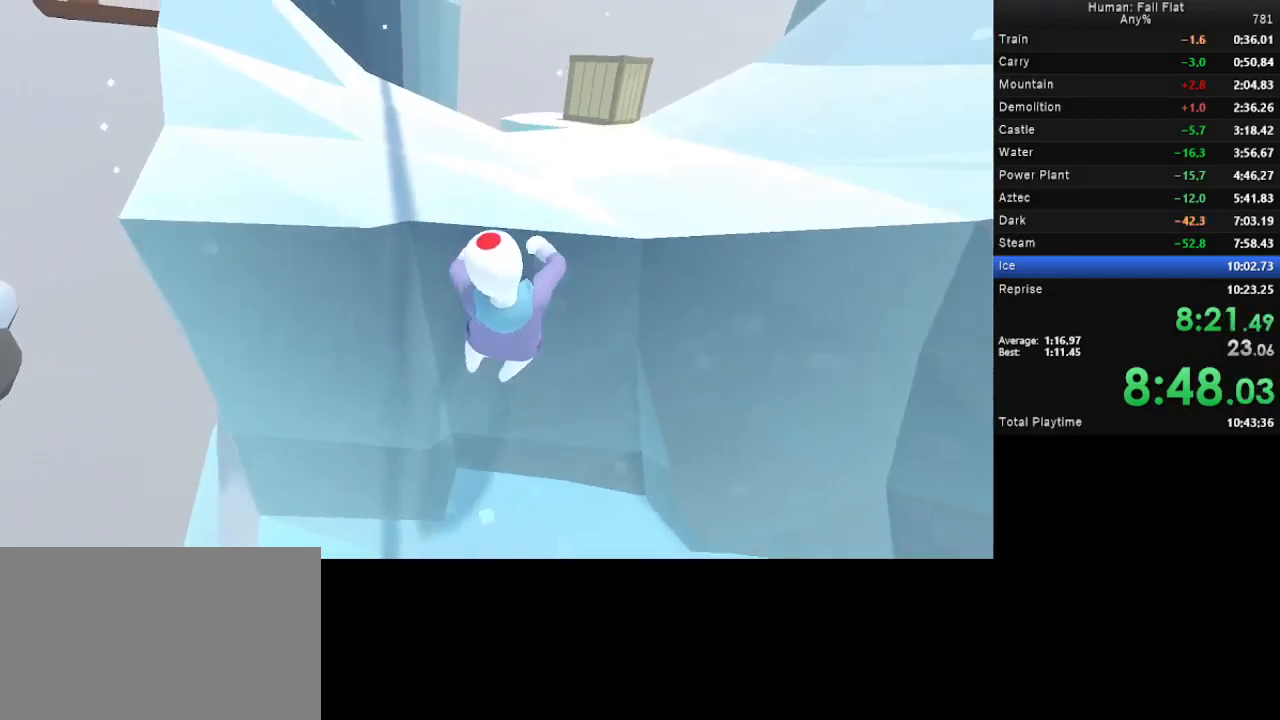
{"keys": ["a", "w"], "mouse": ["left", "right"], "events": [[367, "a", "down"]]}
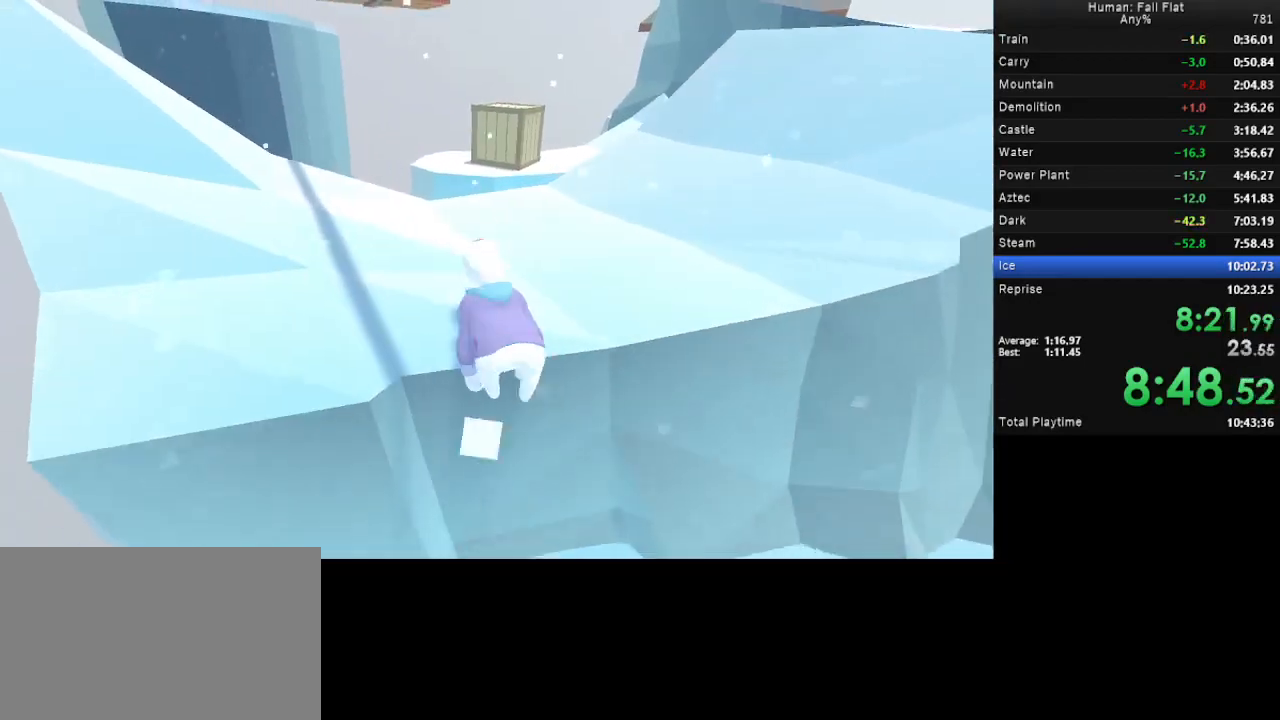
{"keys": ["a", "w"], "mouse": ["left", "right"], "events": [[133, "mouse_left", "up"], [200, "mouse_right", "up"], [433, "mouse_left", "down"], [467, "mouse_right", "down"]]}
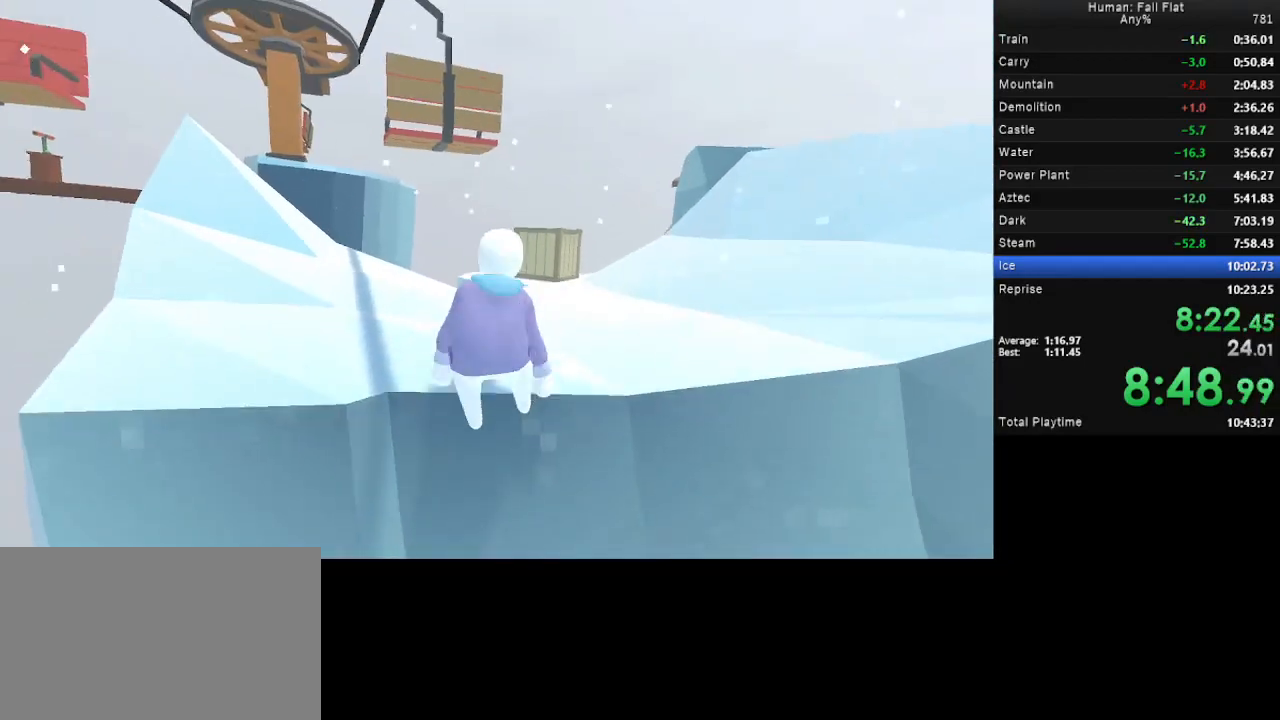
{"keys": ["a", "w"], "mouse": ["left", "right"], "events": []}
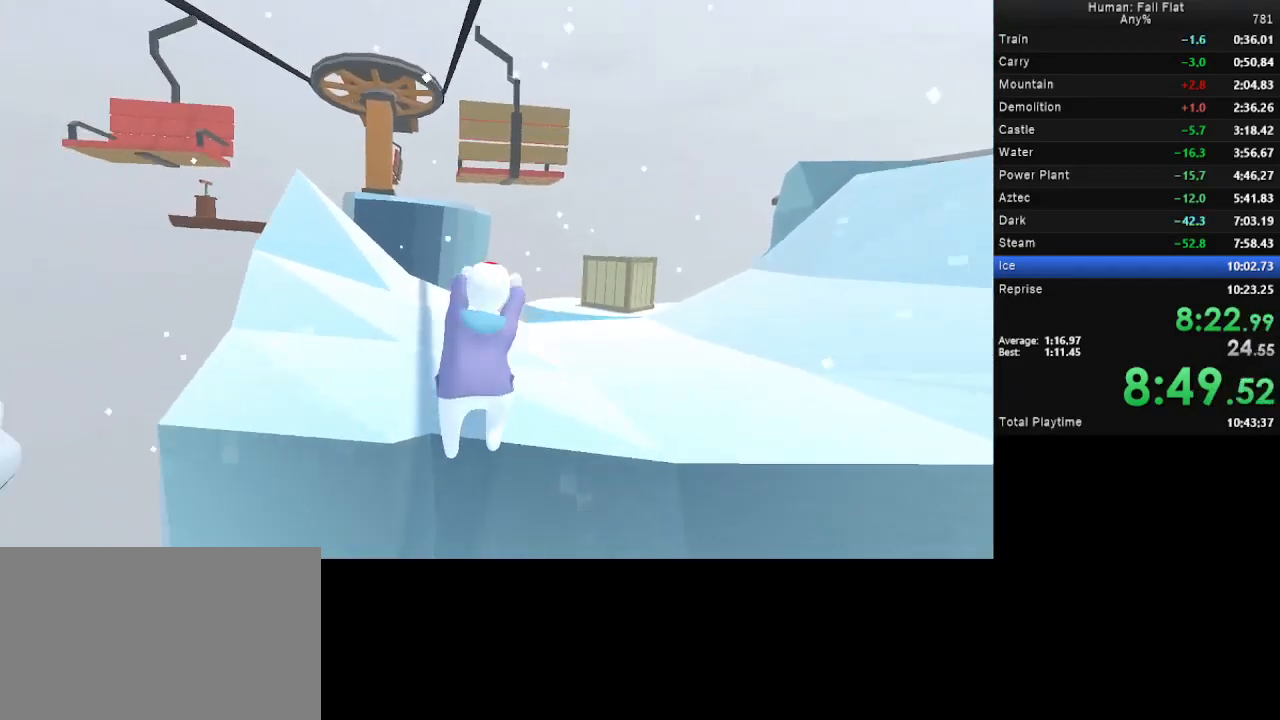
{"keys": ["w"], "mouse": ["left", "right"], "events": [[267, "a", "up"]]}
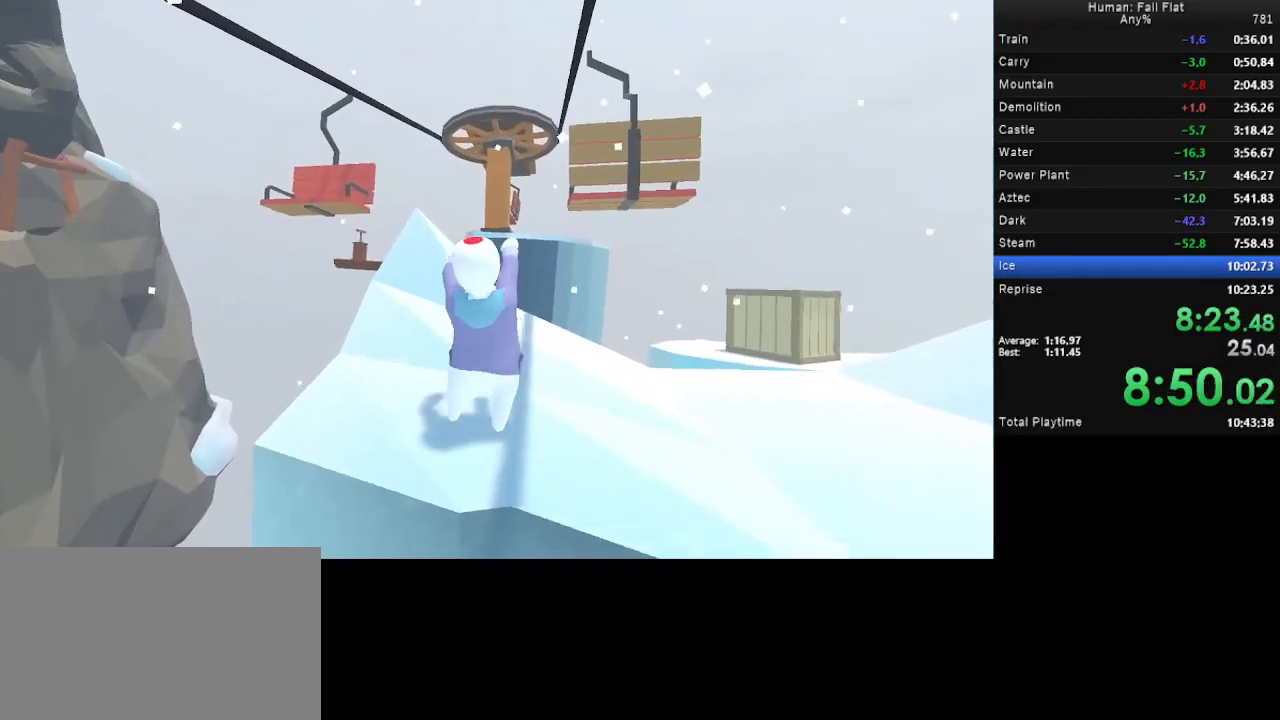
{"keys": ["w"], "mouse": ["left", "right"], "events": []}
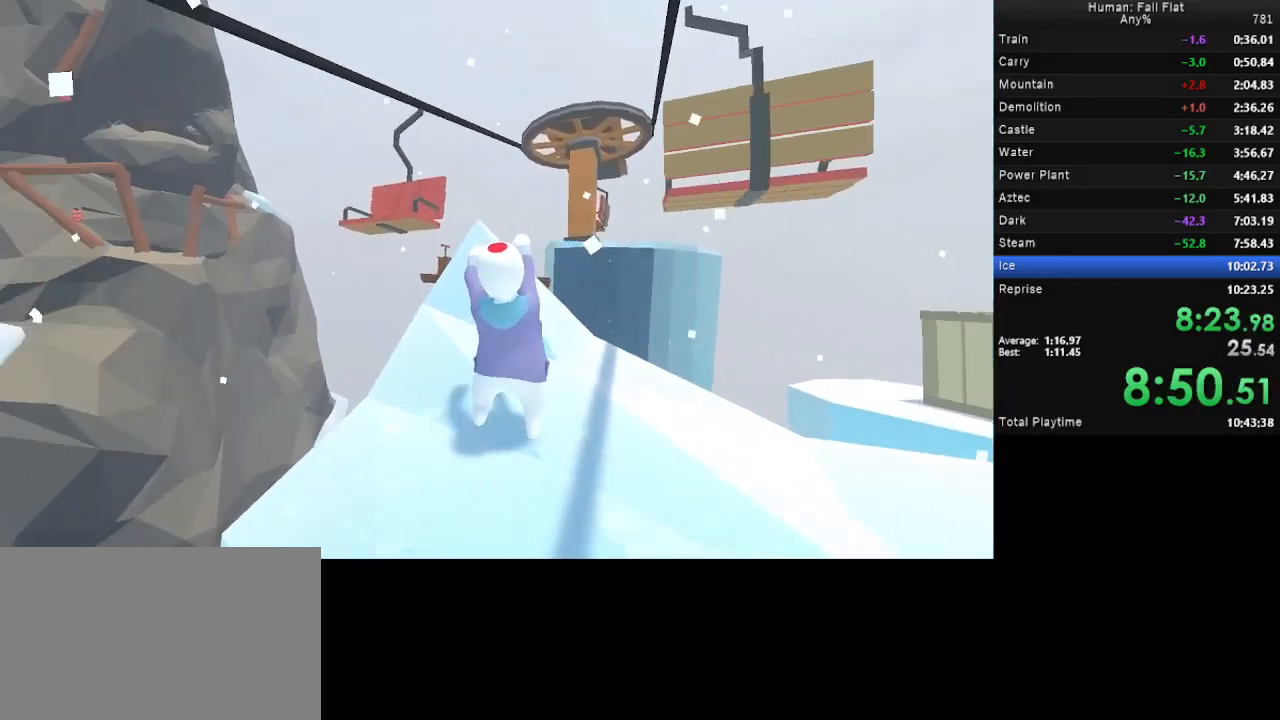
{"keys": ["w"], "mouse": ["left", "right"], "events": []}
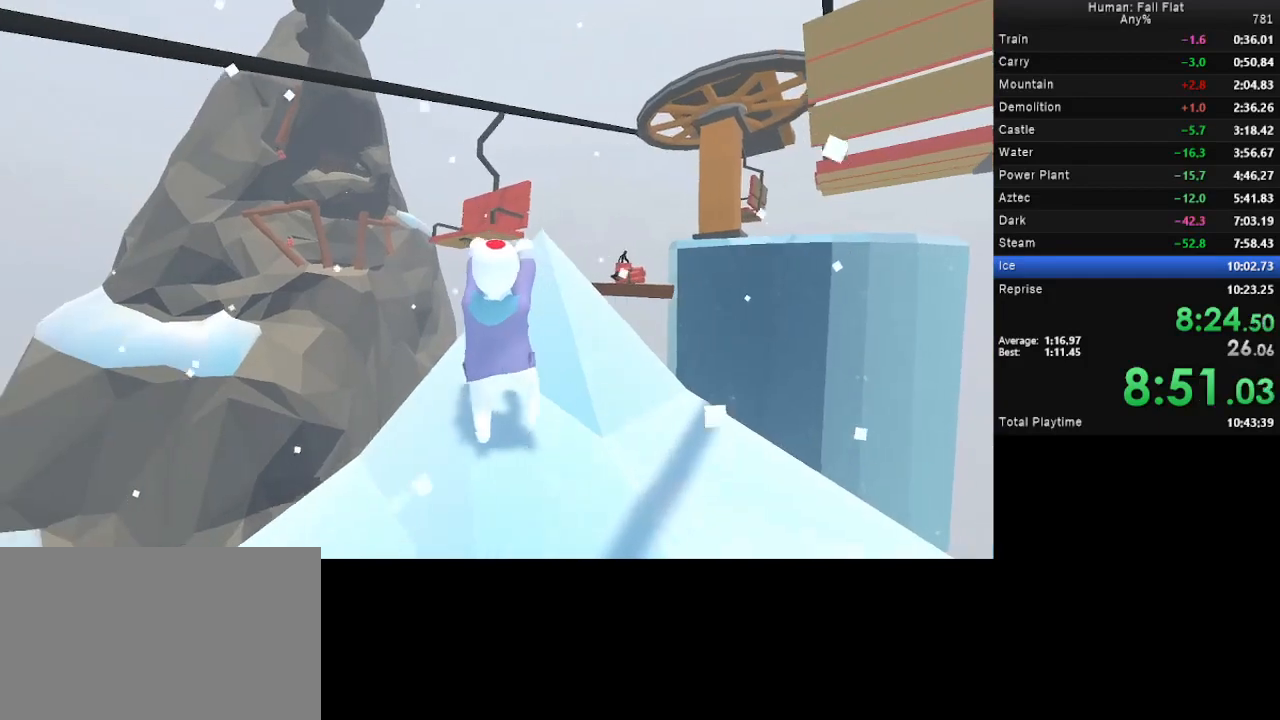
{"keys": ["d", "space", "w"], "mouse": ["left", "right"], "events": [[133, "a", "down"], [167, "space", "down"], [467, "d", "down"], [500, "a", "up"]]}
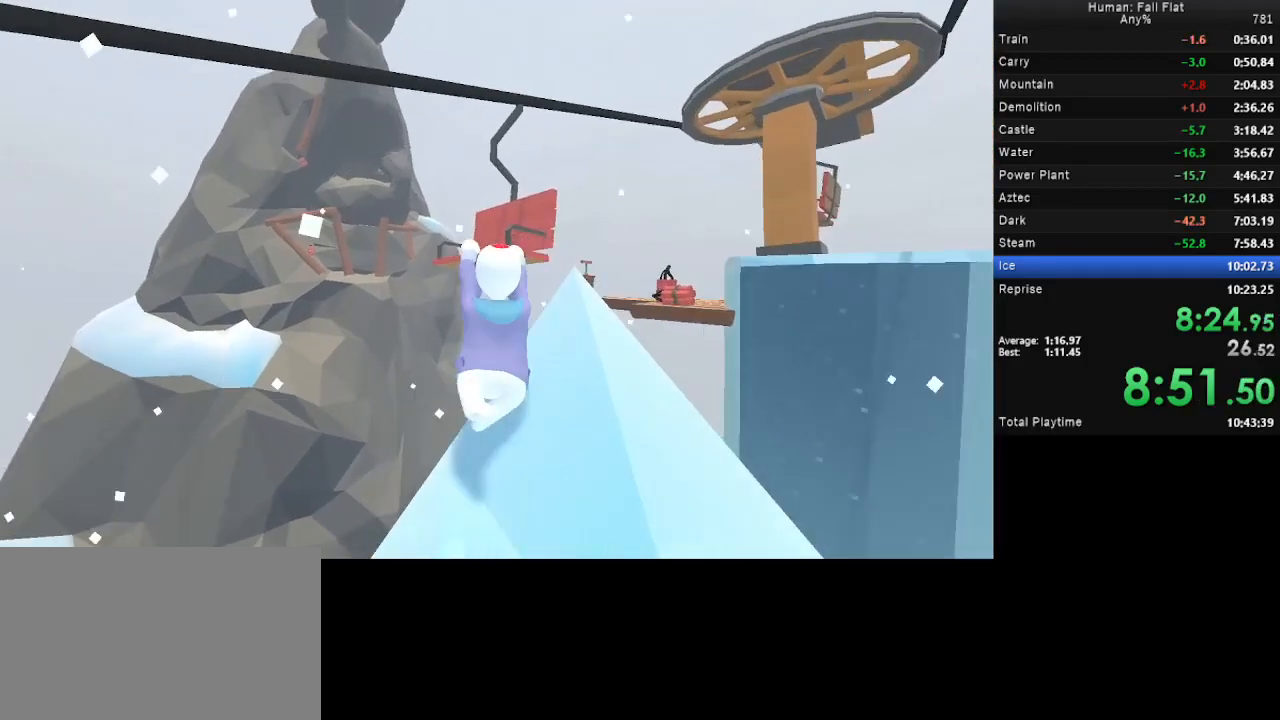
{"keys": ["a", "d", "space", "w"], "mouse": ["left", "right"], "events": [[467, "a", "down"]]}
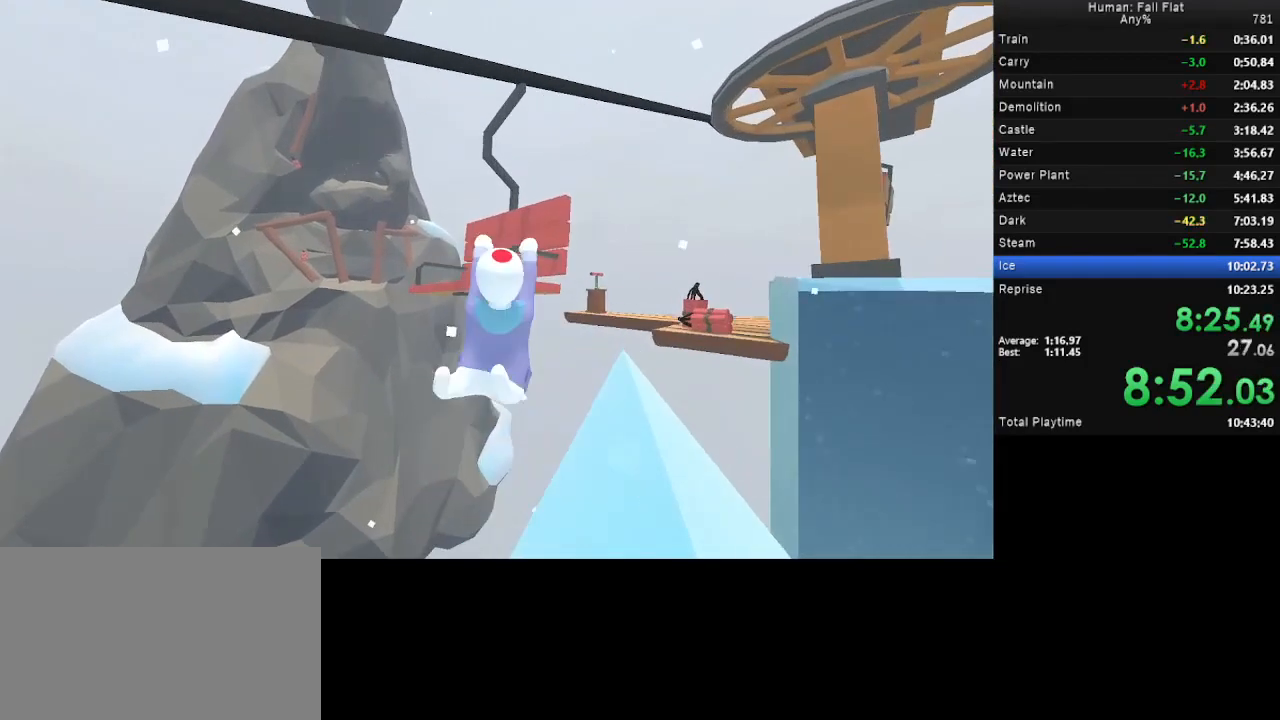
{"keys": ["a", "space", "w"], "mouse": ["left", "right"], "events": [[67, "d", "up"]]}
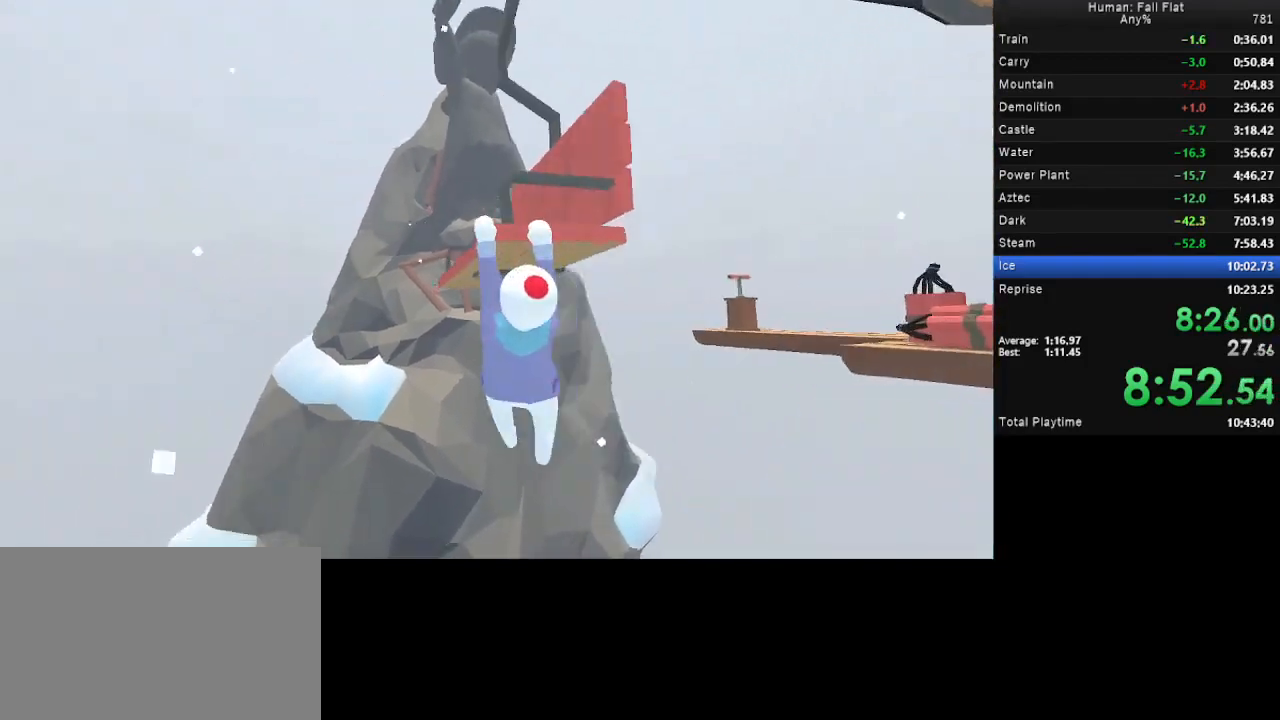
{"keys": [], "mouse": ["left", "right"], "events": [[133, "a", "up"], [133, "w", "up"], [167, "space", "up"], [267, "s", "down"], [467, "s", "up"]]}
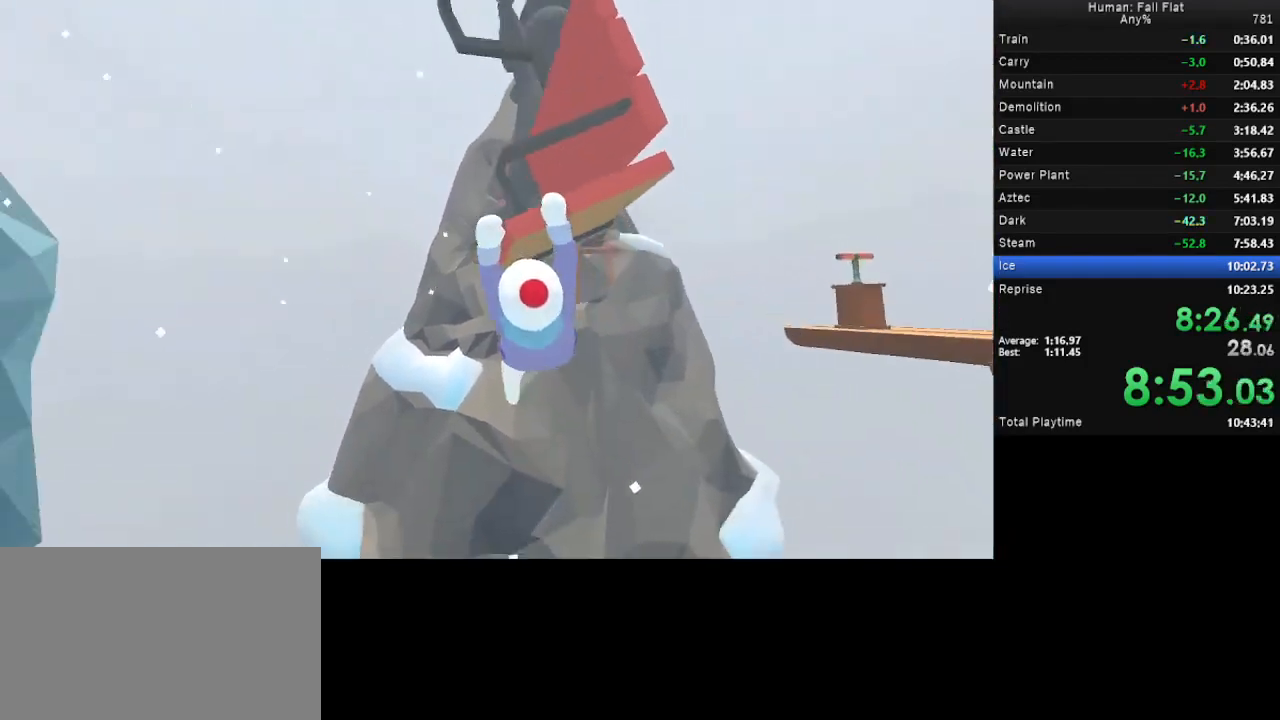
{"keys": ["w"], "mouse": ["left", "right"], "events": [[200, "w", "down"]]}
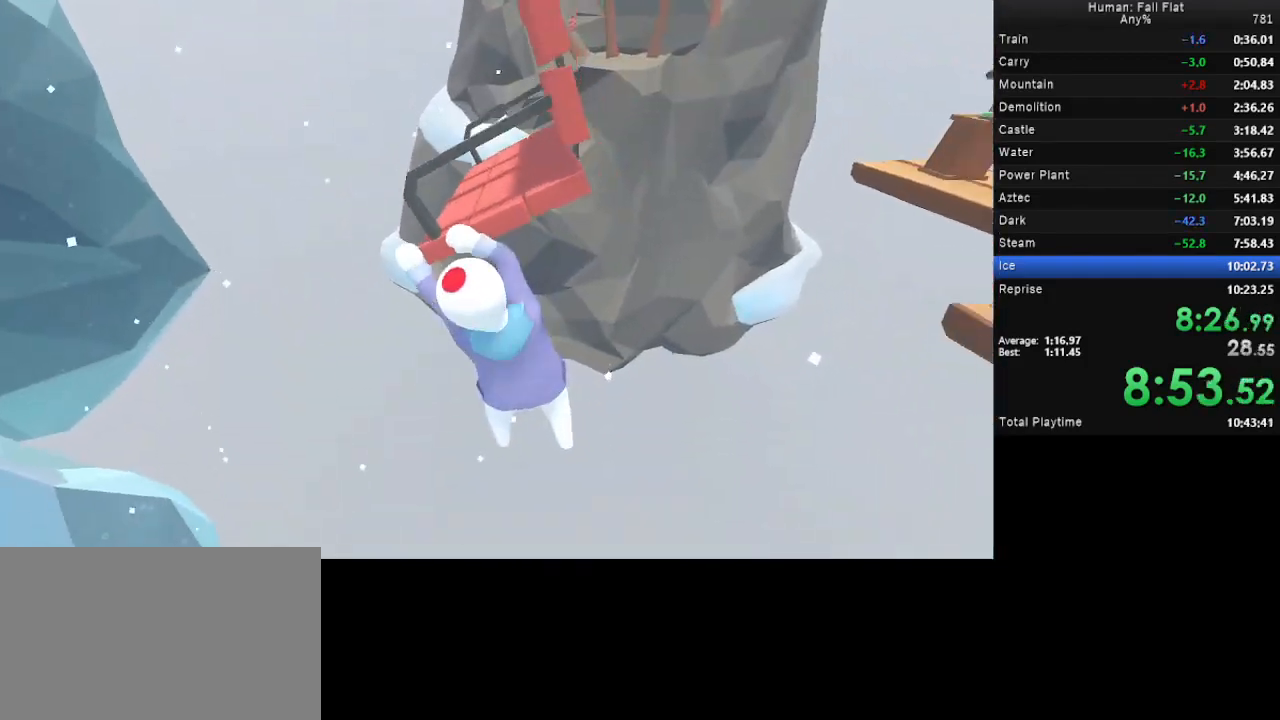
{"keys": ["w"], "mouse": ["left", "right"], "events": []}